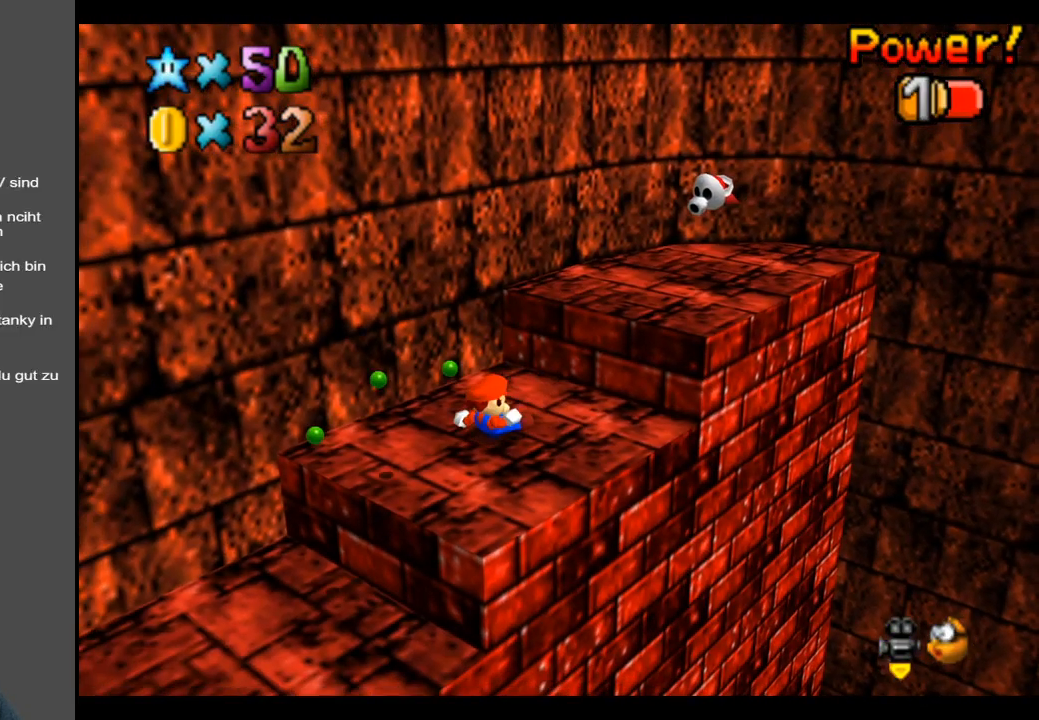
Gameplay with a controller (Xbox layout); each line is a JSON object with the inputs held at the frame after it. "events" lists button and stick changes between this image and that frame as [ms after this image, input, new state], when the widget could be followed in between. Not read: L3 R3.
{"buttons": [], "left_stick": "up-right", "right_stick": "center", "events": []}
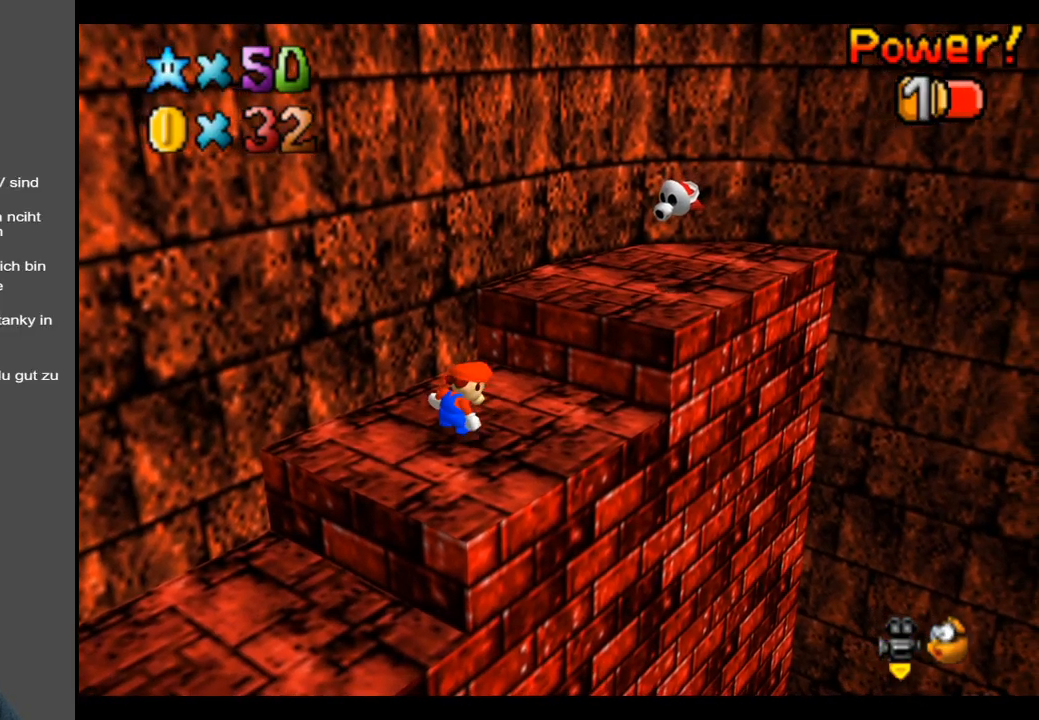
{"buttons": [], "left_stick": "up-right", "right_stick": "center", "events": []}
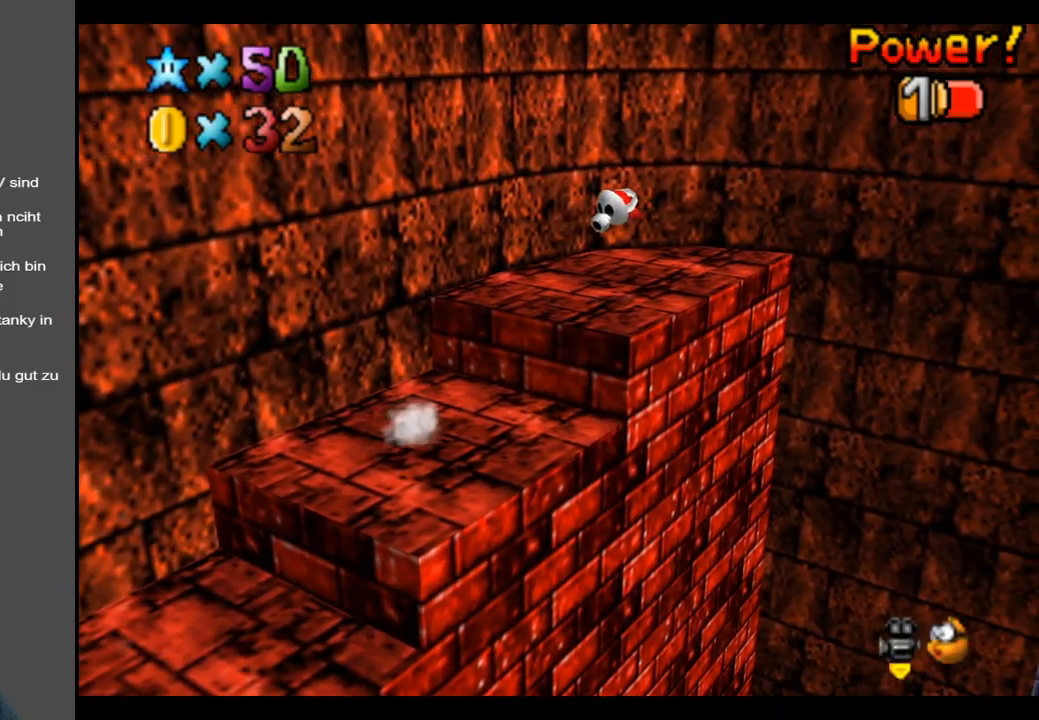
{"buttons": ["A"], "left_stick": "up-right", "right_stick": "center", "events": [[217, "A", "down"]]}
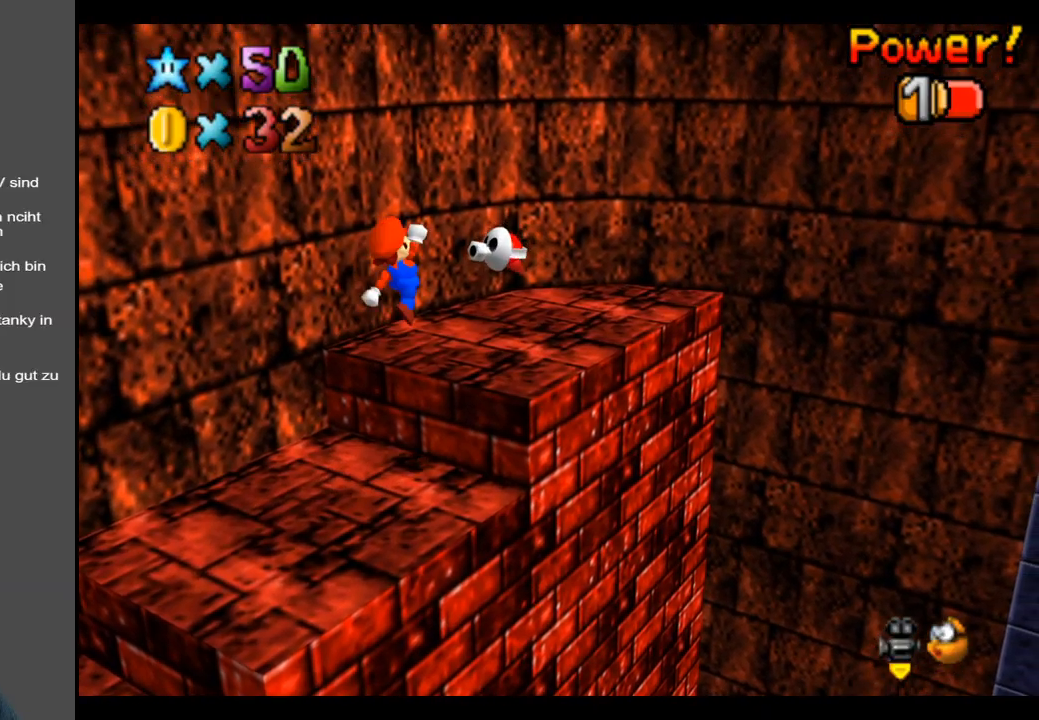
{"buttons": ["A"], "left_stick": "down-left", "right_stick": "center", "events": [[33, "left_stick", "center"], [133, "left_stick", "down-left"], [150, "A", "up"], [450, "A", "down"]]}
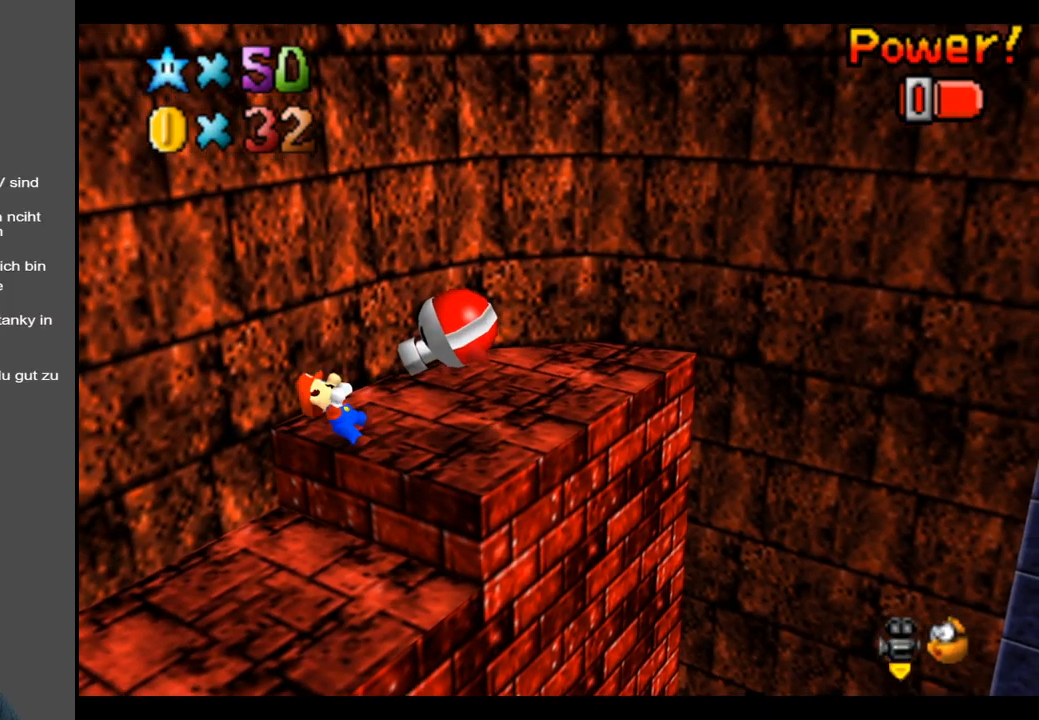
{"buttons": [], "left_stick": "right", "right_stick": "center", "events": [[33, "left_stick", "center"], [100, "A", "up"], [183, "left_stick", "up-right"], [367, "left_stick", "right"]]}
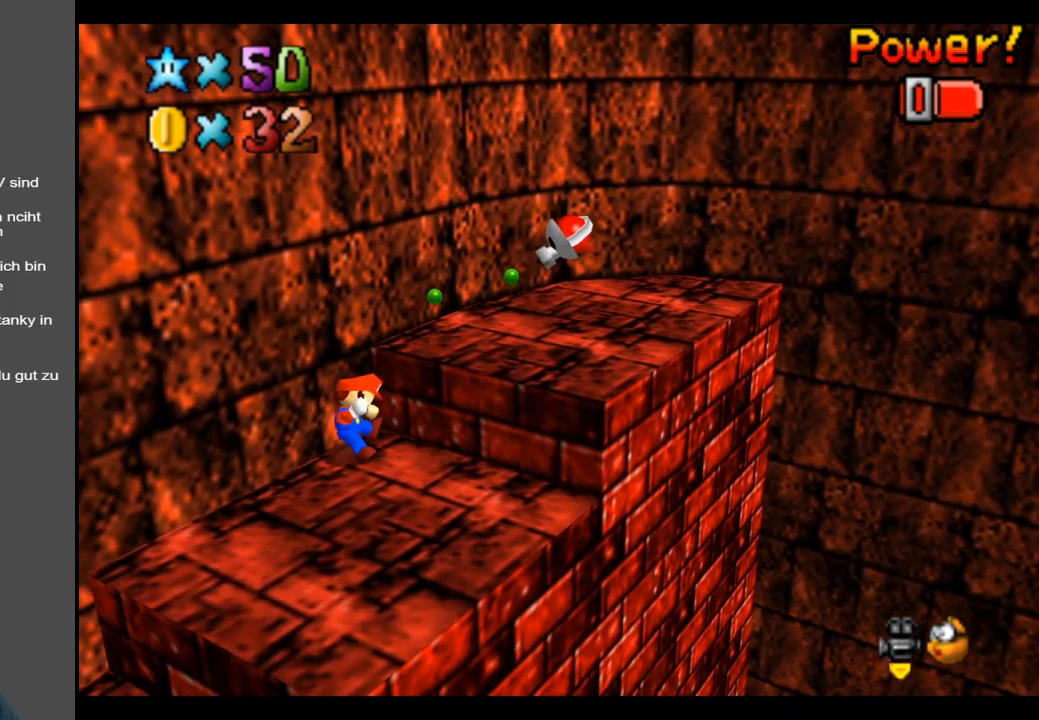
{"buttons": [], "left_stick": "right", "right_stick": "center", "events": []}
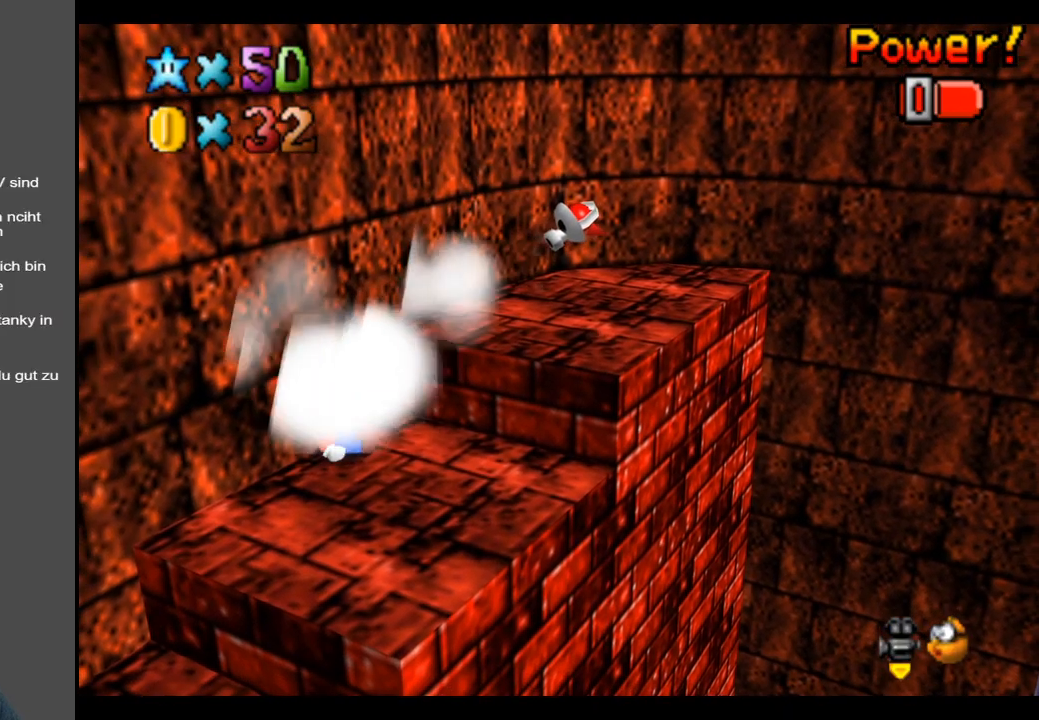
{"buttons": [], "left_stick": "right", "right_stick": "center", "events": []}
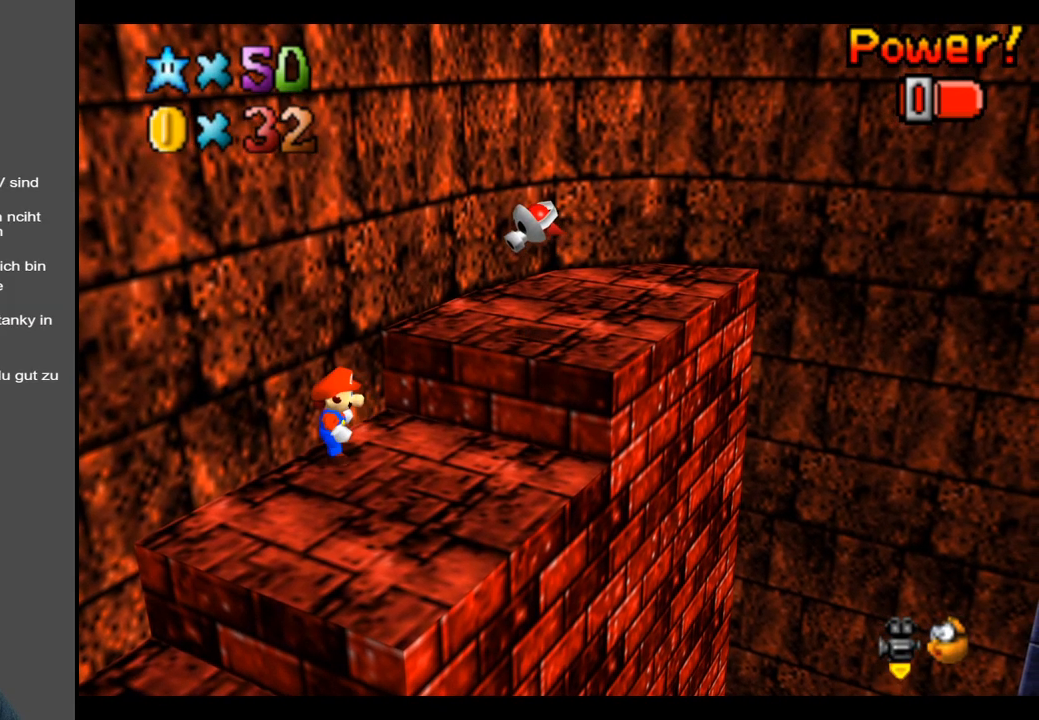
{"buttons": [], "left_stick": "right", "right_stick": "center", "events": []}
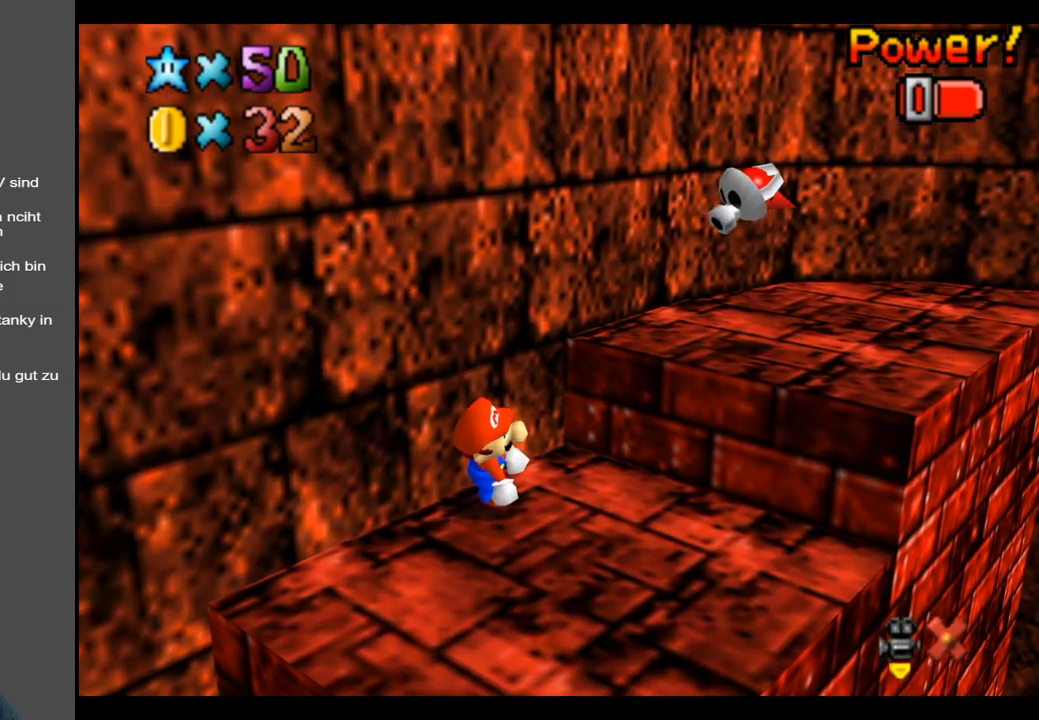
{"buttons": [], "left_stick": "right", "right_stick": "center", "events": []}
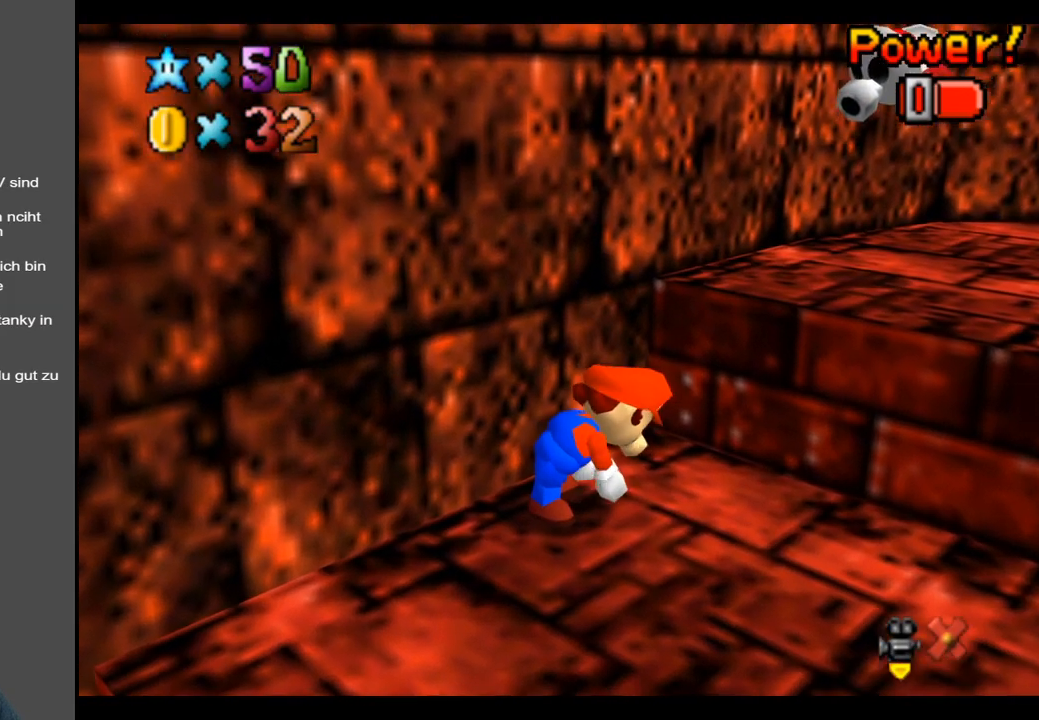
{"buttons": [], "left_stick": "right", "right_stick": "center", "events": []}
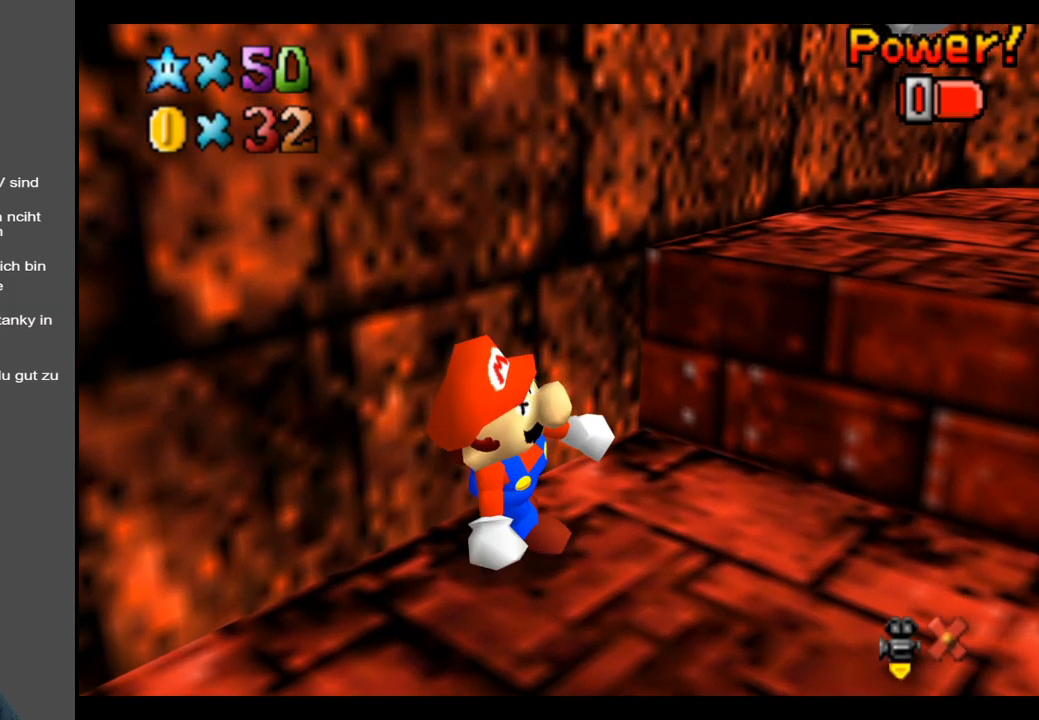
{"buttons": [], "left_stick": "right", "right_stick": "center", "events": []}
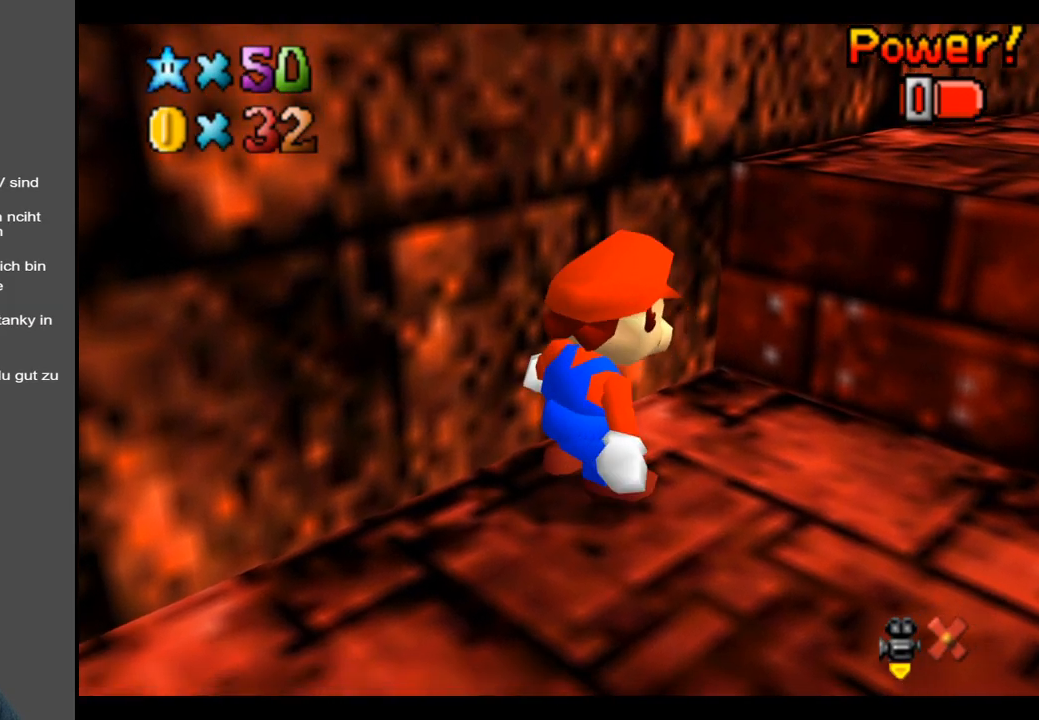
{"buttons": [], "left_stick": "right", "right_stick": "center", "events": []}
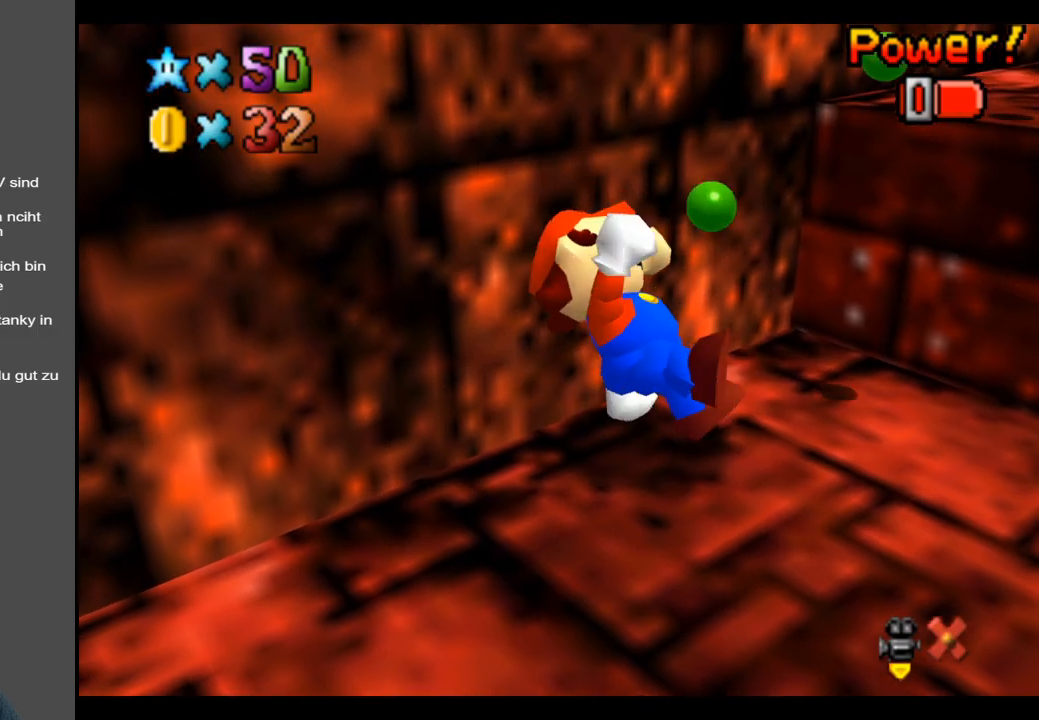
{"buttons": [], "left_stick": "right", "right_stick": "center", "events": []}
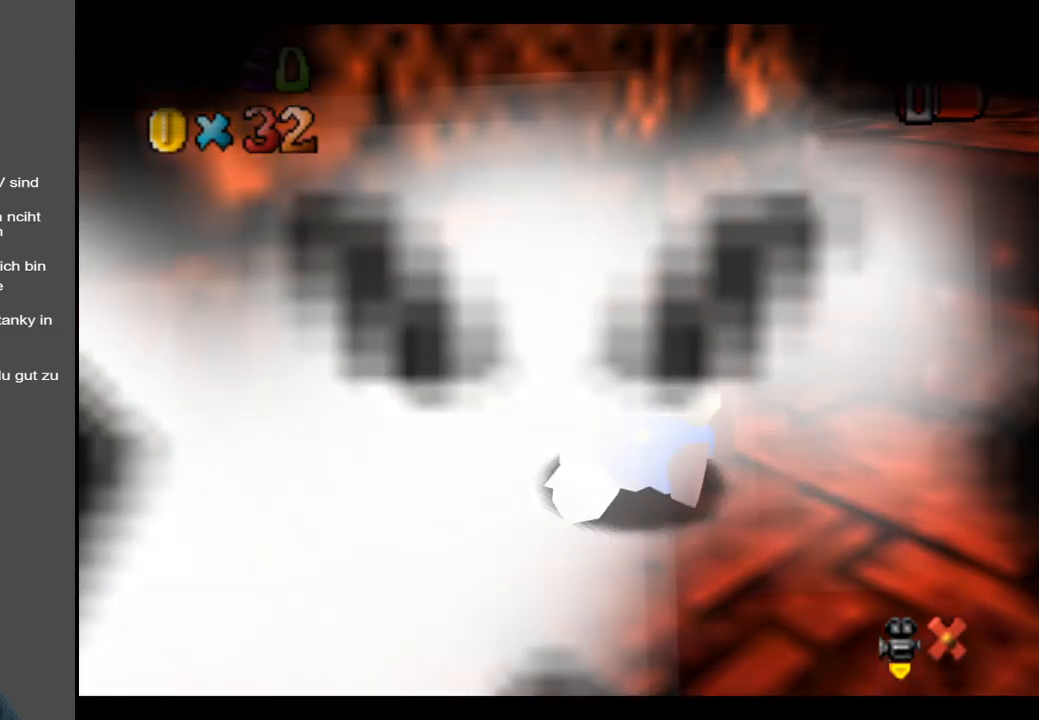
{"buttons": [], "left_stick": "right", "right_stick": "center", "events": []}
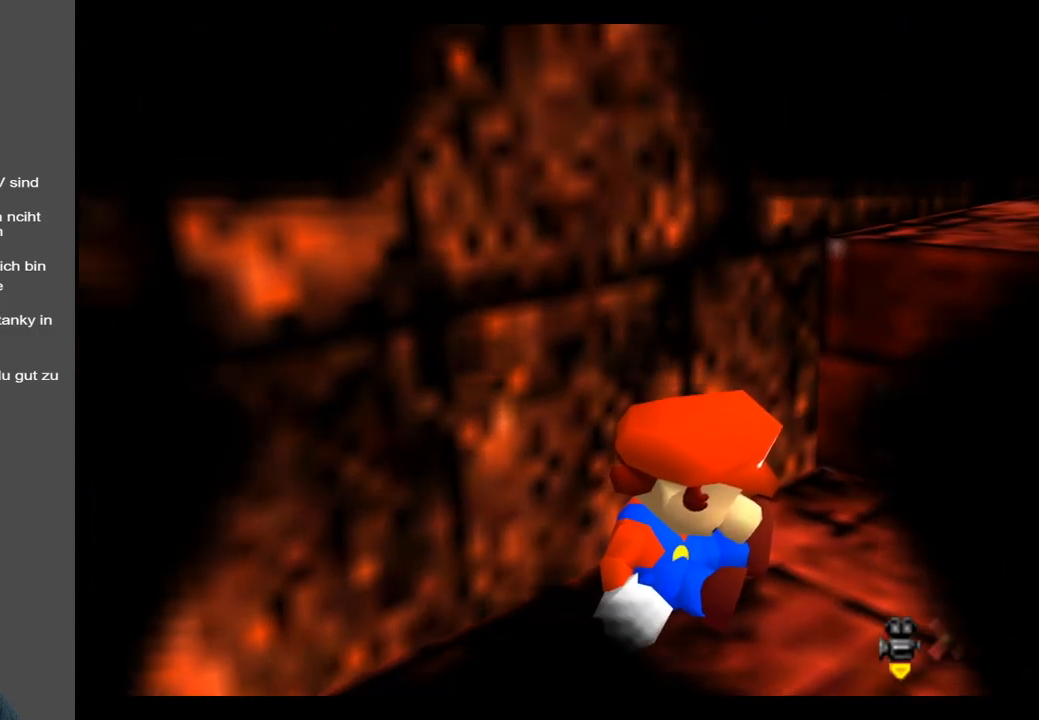
{"buttons": [], "left_stick": "right", "right_stick": "center", "events": []}
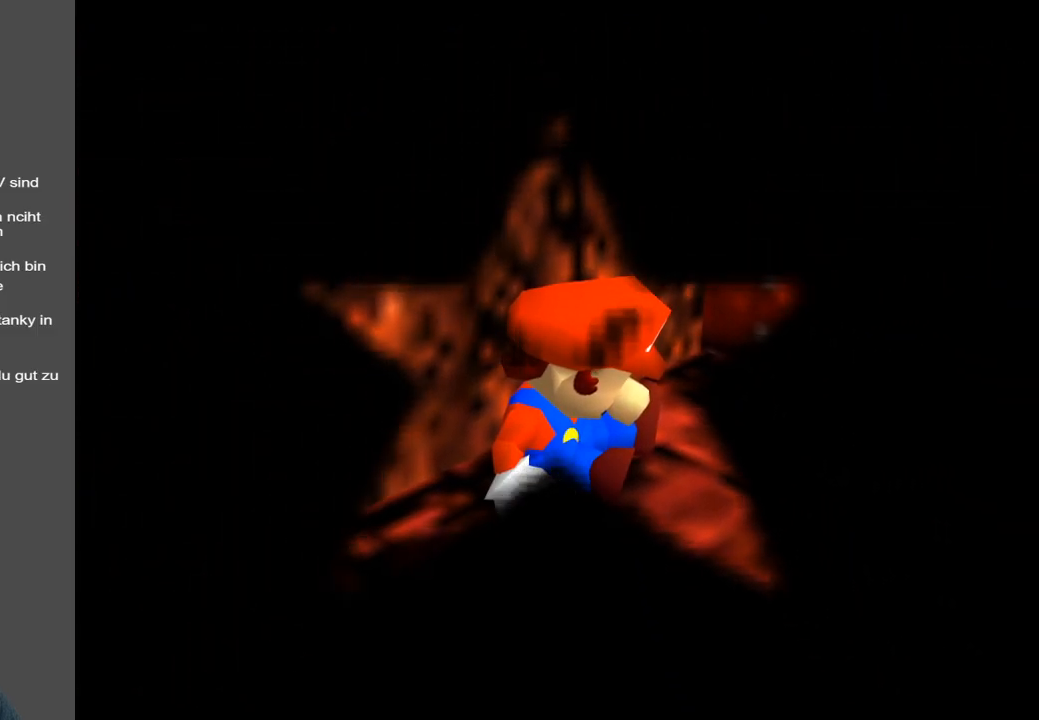
{"buttons": [], "left_stick": "right", "right_stick": "center", "events": []}
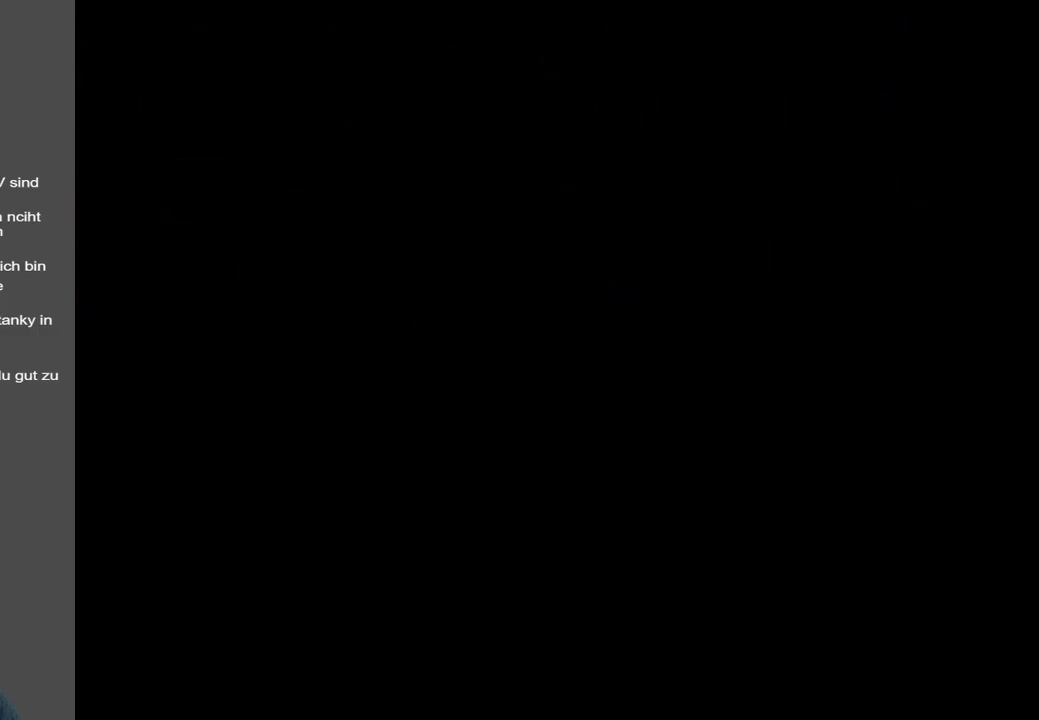
{"buttons": [], "left_stick": "right", "right_stick": "center", "events": []}
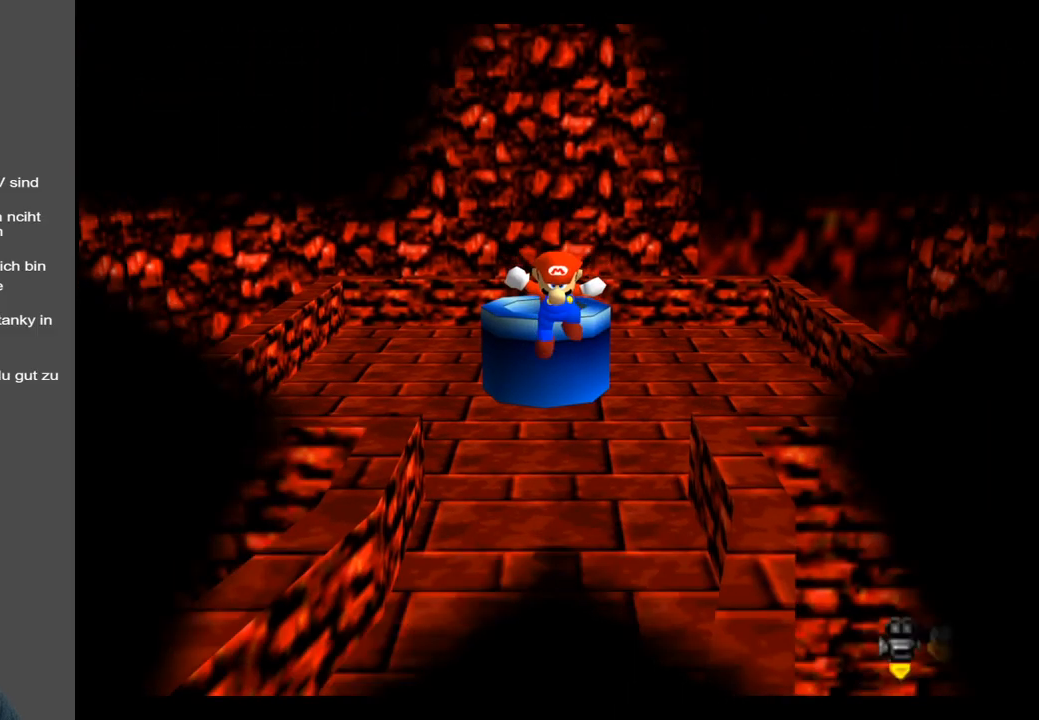
{"buttons": [], "left_stick": "right", "right_stick": "center", "events": []}
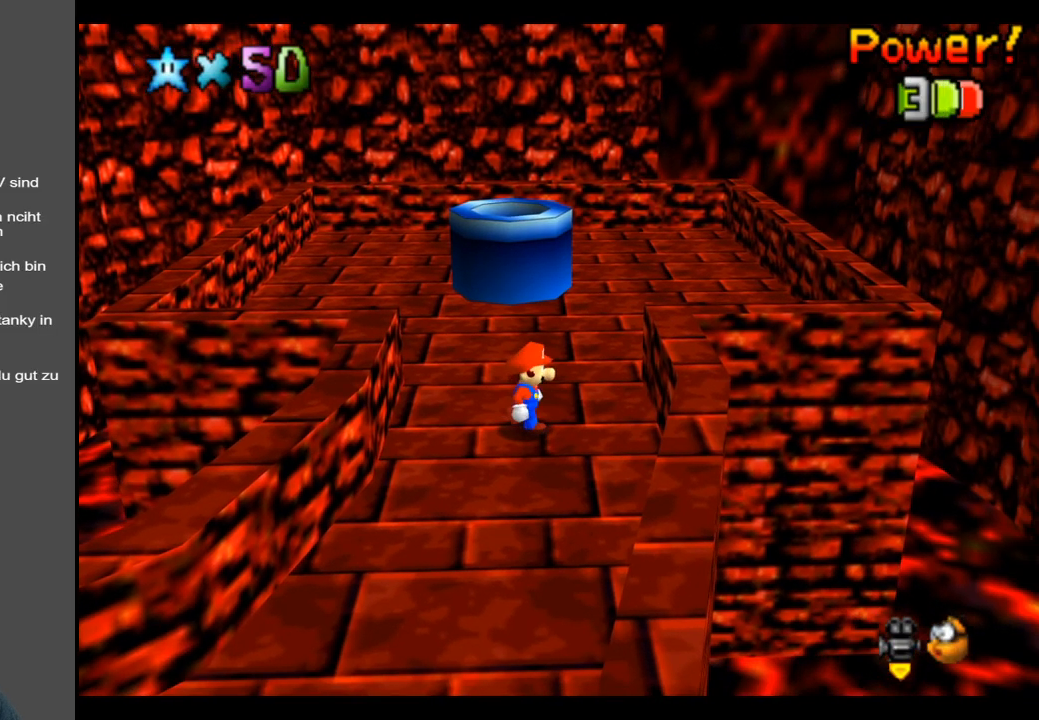
{"buttons": [], "left_stick": "right", "right_stick": "center", "events": []}
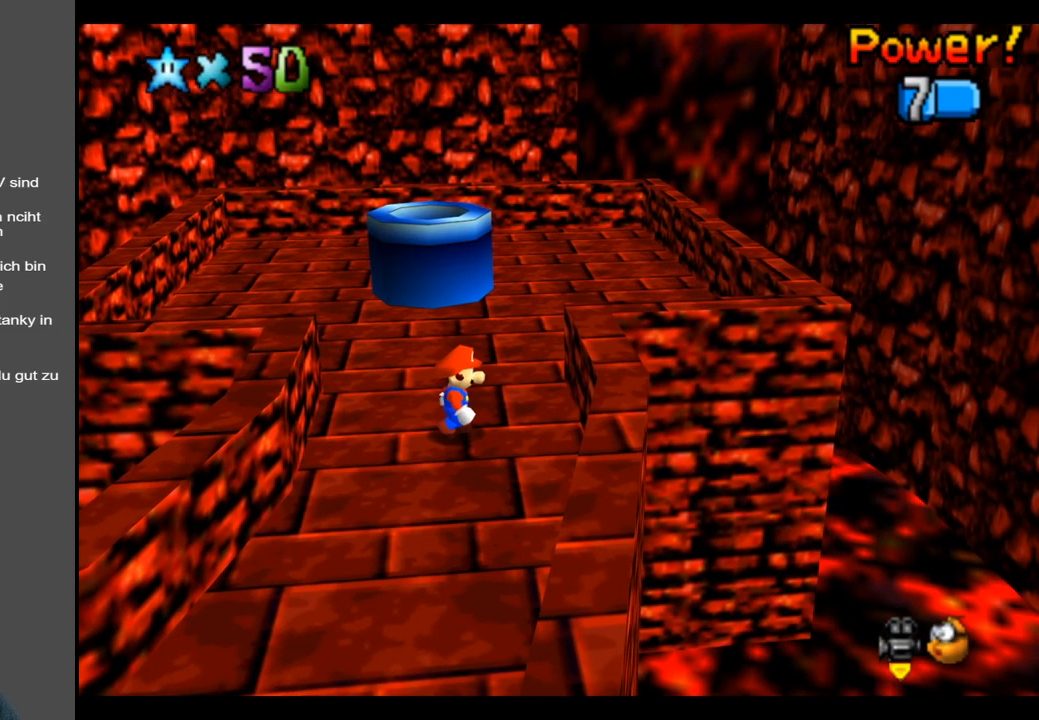
{"buttons": [], "left_stick": "right", "right_stick": "center", "events": []}
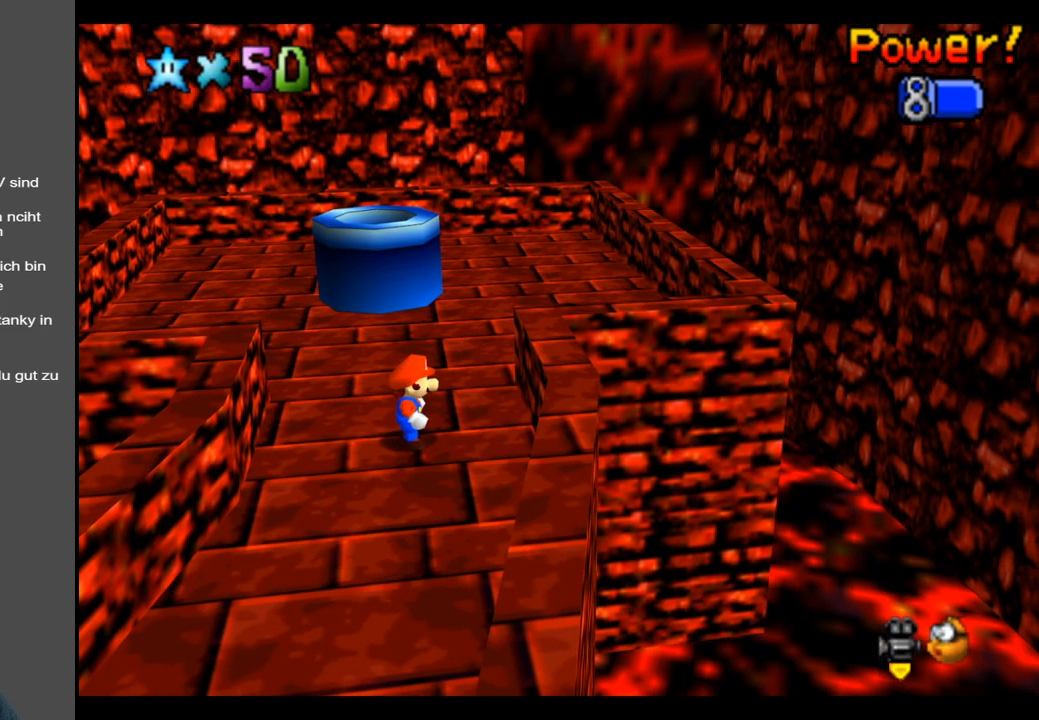
{"buttons": [], "left_stick": "right", "right_stick": "center", "events": []}
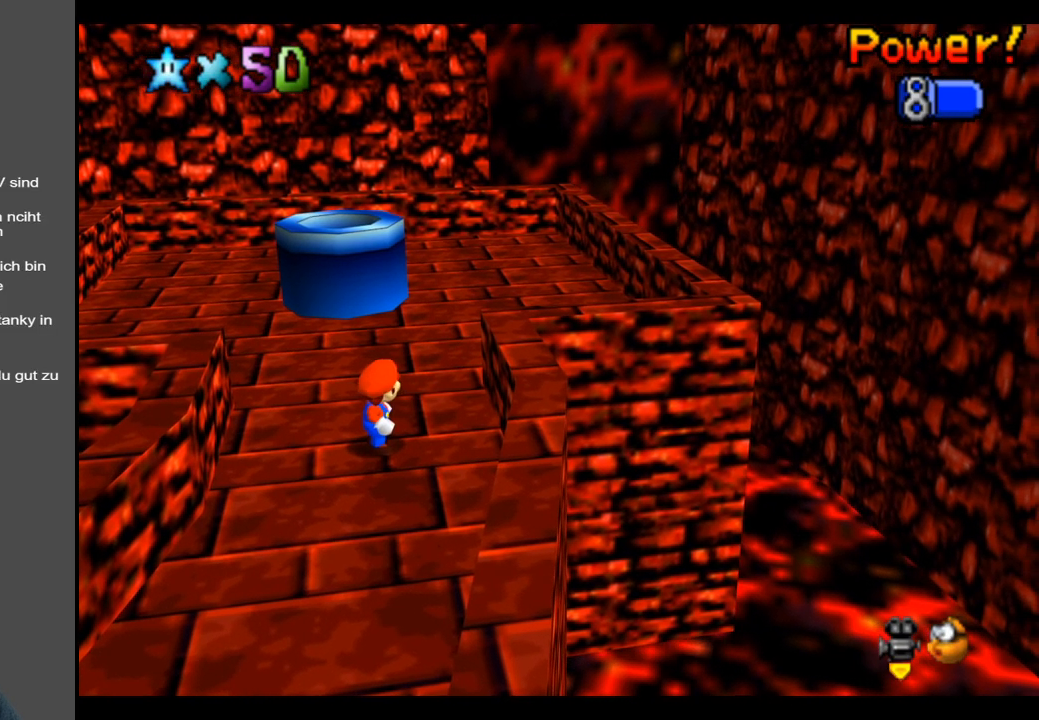
{"buttons": [], "left_stick": "right", "right_stick": "center", "events": []}
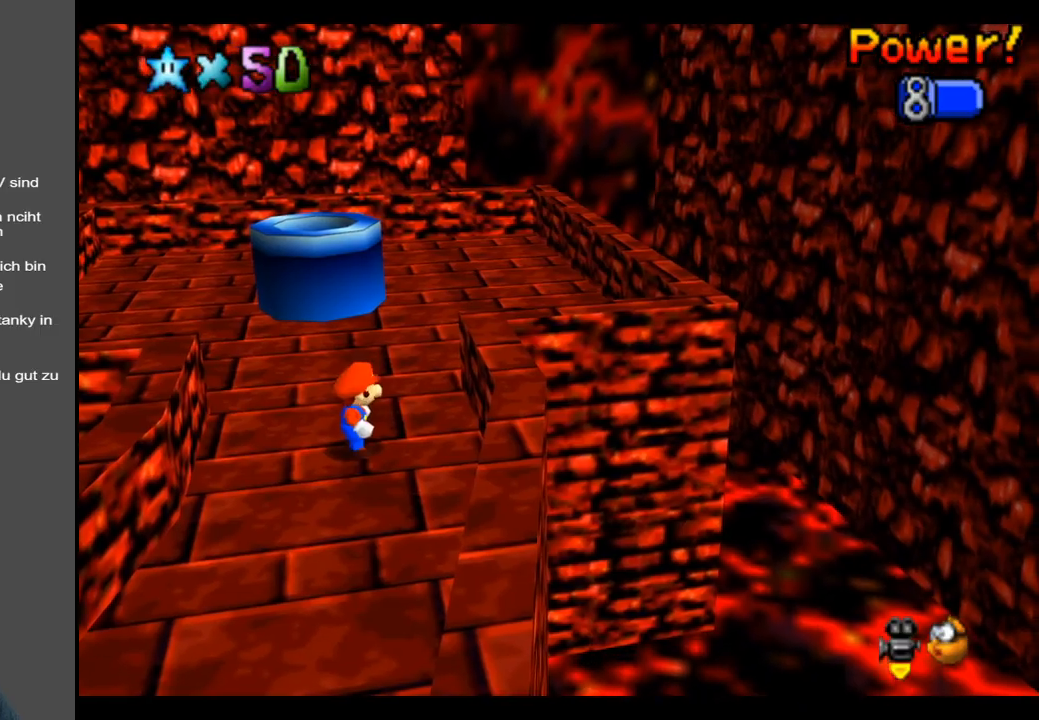
{"buttons": [], "left_stick": "right", "right_stick": "center", "events": []}
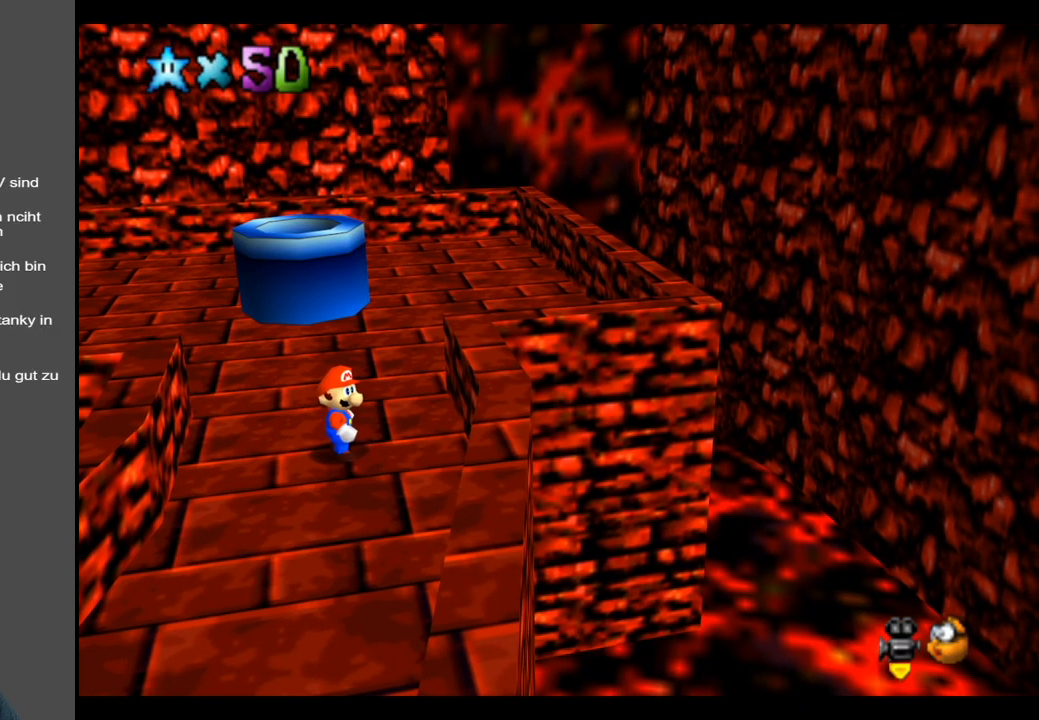
{"buttons": [], "left_stick": "right", "right_stick": "center", "events": []}
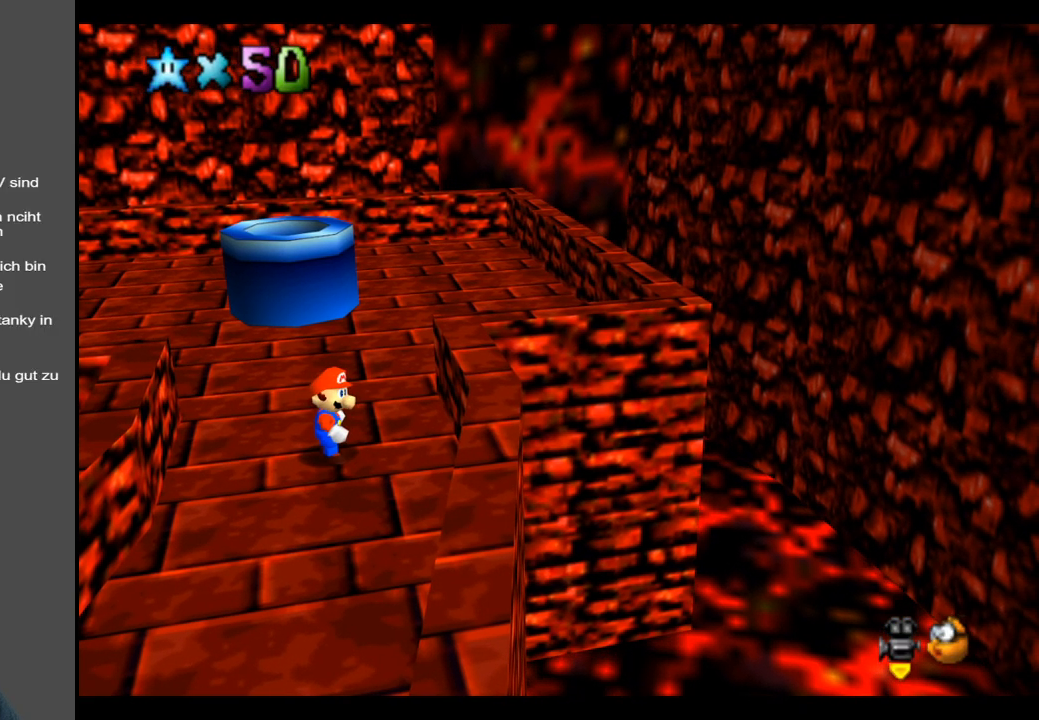
{"buttons": [], "left_stick": "right", "right_stick": "center", "events": []}
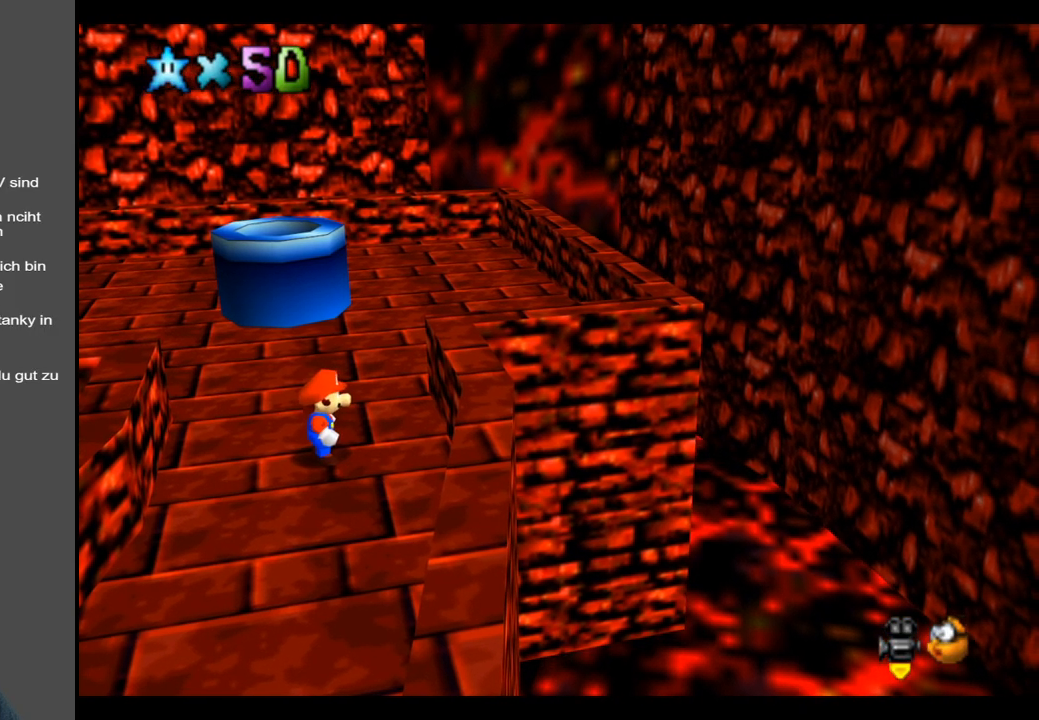
{"buttons": [], "left_stick": "center", "right_stick": "center", "events": [[433, "left_stick", "center"]]}
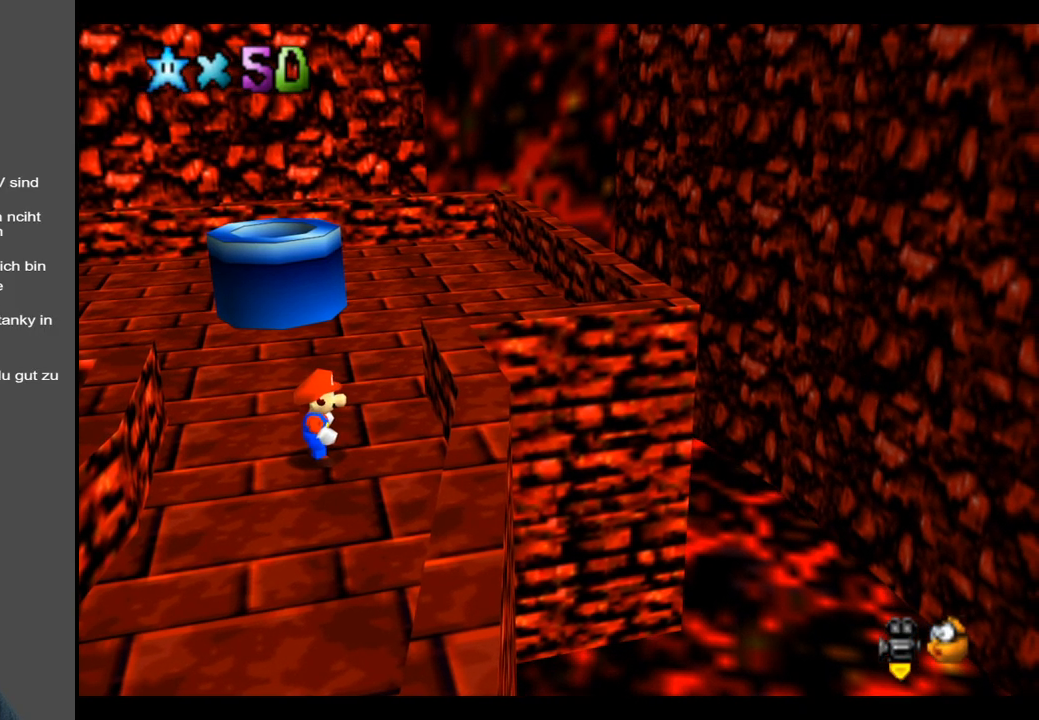
{"buttons": [], "left_stick": "up", "right_stick": "center", "events": [[250, "left_stick", "up"]]}
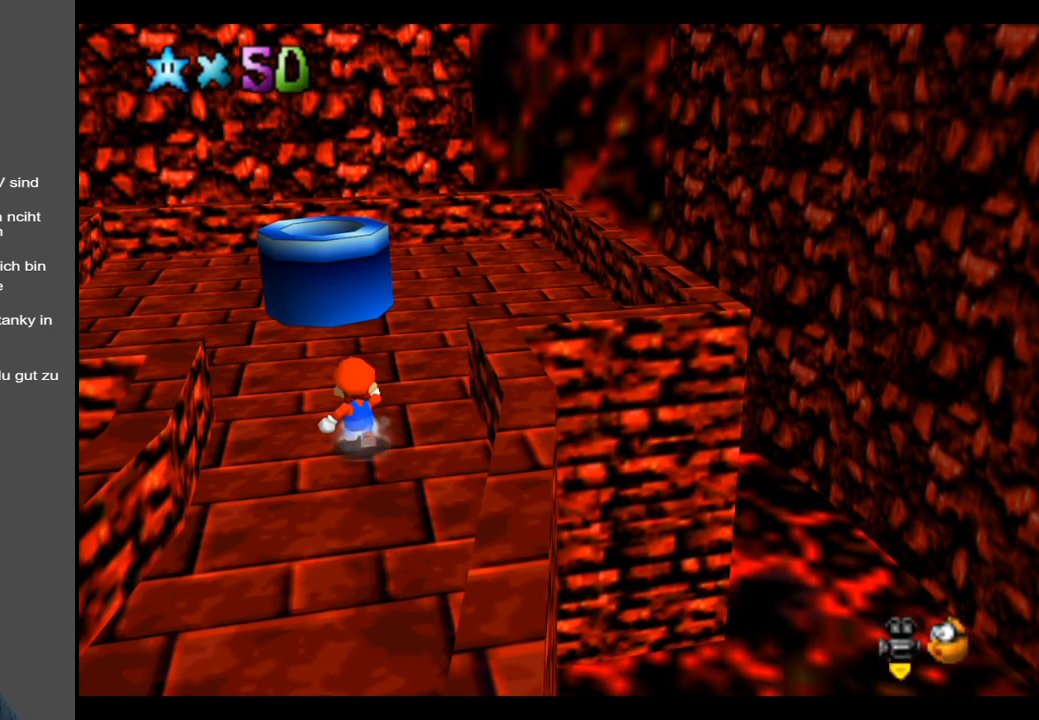
{"buttons": [], "left_stick": "up", "right_stick": "center", "events": []}
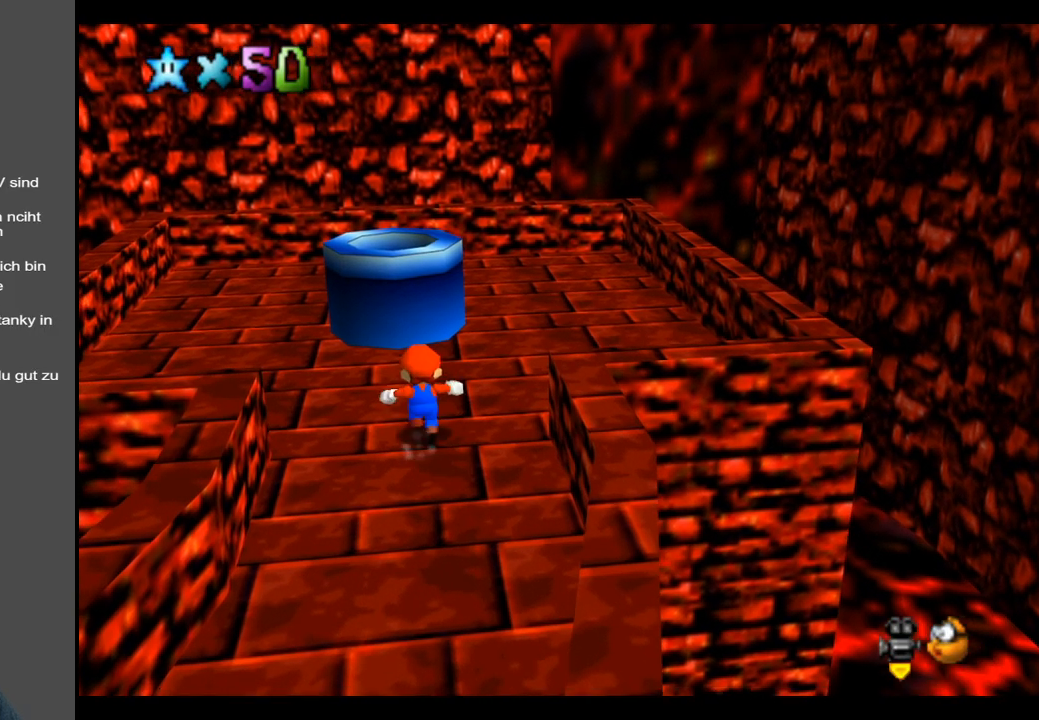
{"buttons": ["A"], "left_stick": "center", "right_stick": "center", "events": [[317, "A", "down"], [450, "left_stick", "center"]]}
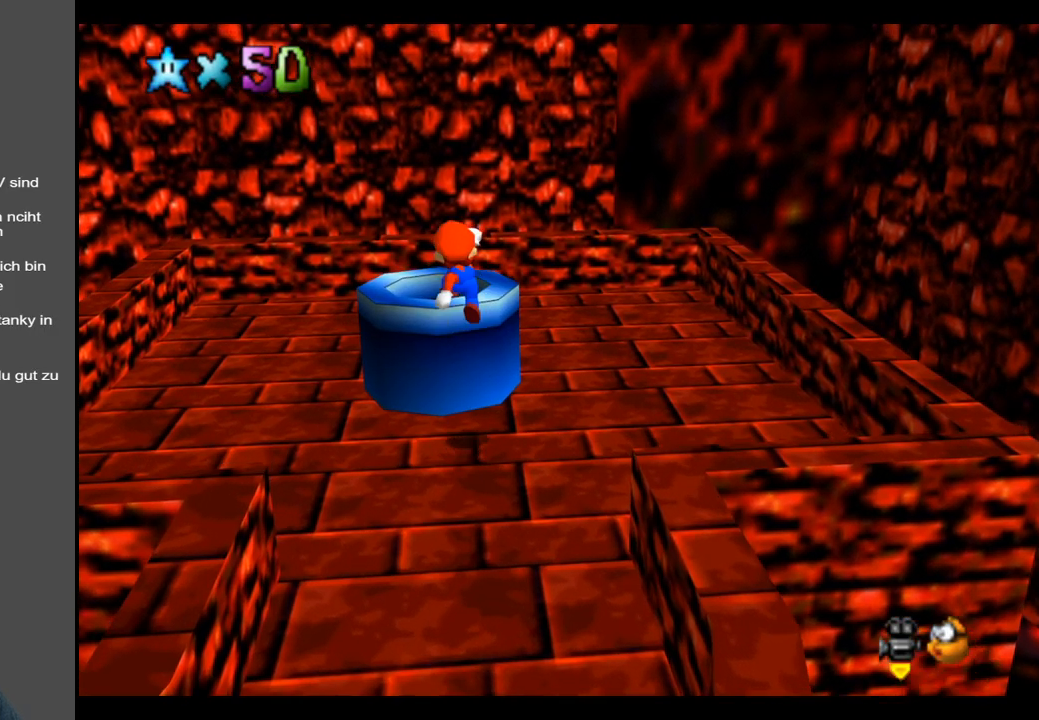
{"buttons": ["A", "X"], "left_stick": "down", "right_stick": "center", "events": [[250, "left_stick", "down"], [417, "X", "down"]]}